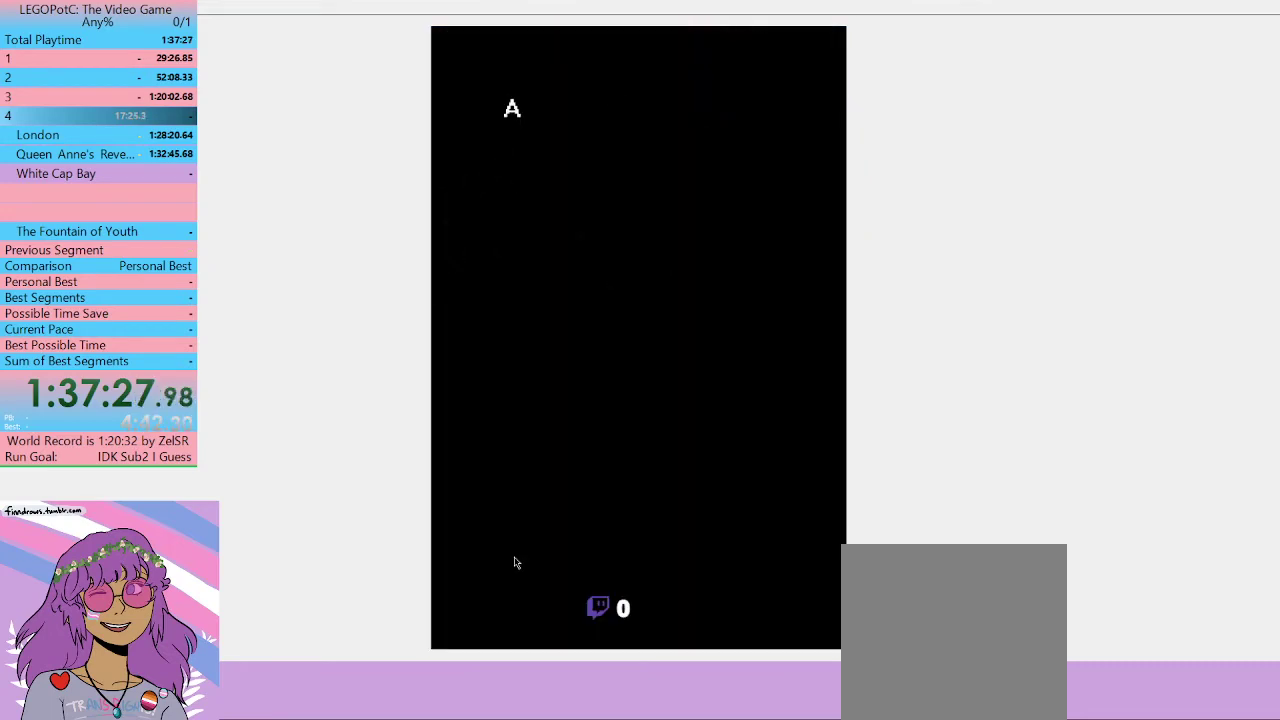
Gameplay with a controller (Xbox layout); each line is a JSON object with the inputs held at the frame after it. "events" lists button and stick changes between this image and that frame as [ms after this image, input, new state], when the widget could be followed in between. Not read: L3 R3 START.
{"buttons": ["B"], "left_stick": "center", "right_stick": "center", "events": [[33, "B", "down"], [100, "B", "up"], [167, "B", "down"], [233, "B", "up"], [300, "B", "down"], [367, "B", "up"], [433, "B", "down"]]}
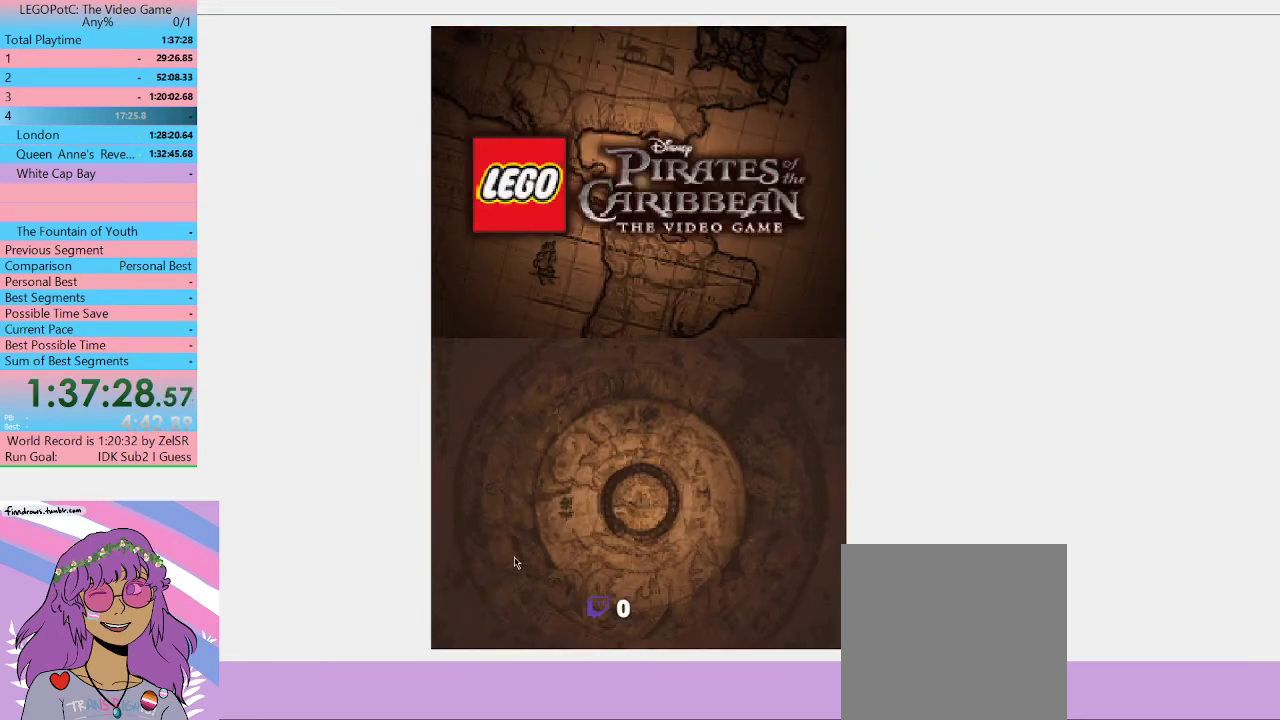
{"buttons": ["B"], "left_stick": "center", "right_stick": "center", "events": [[133, "B", "up"], [200, "B", "down"], [267, "B", "up"], [333, "B", "down"], [400, "B", "up"], [467, "B", "down"]]}
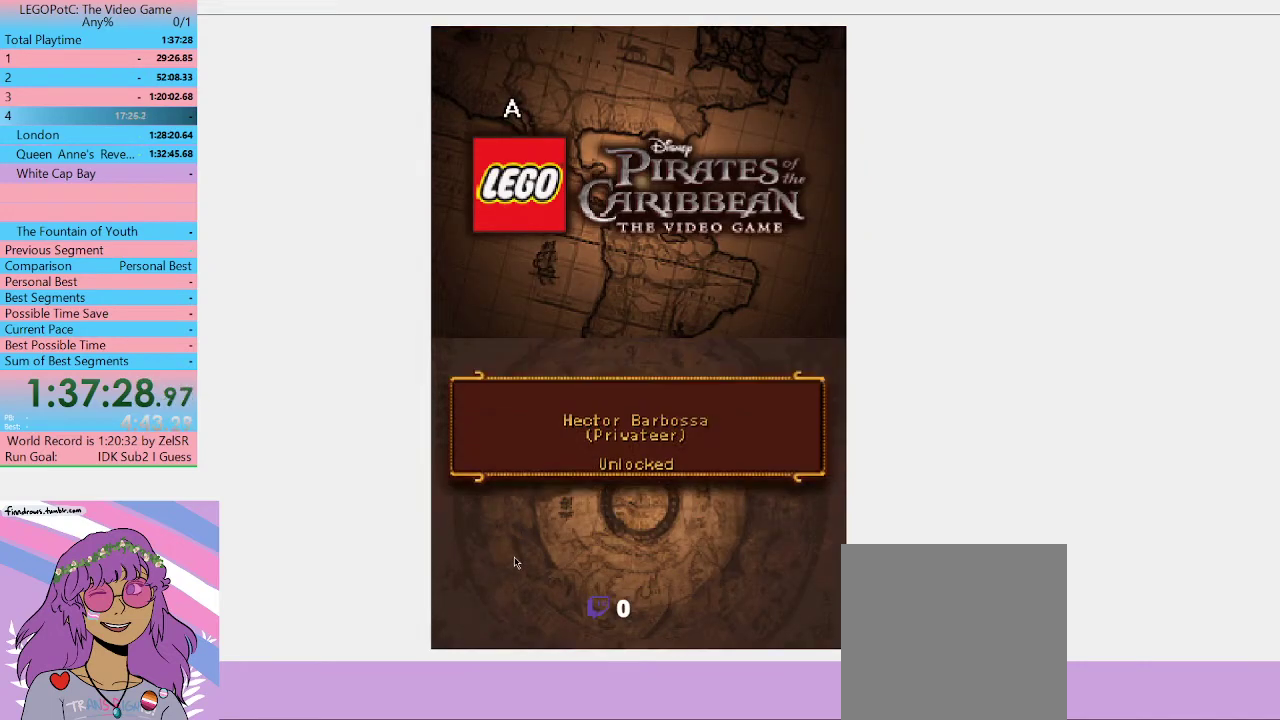
{"buttons": [], "left_stick": "center", "right_stick": "center", "events": [[33, "B", "up"], [100, "B", "down"], [167, "B", "up"], [233, "B", "down"], [333, "B", "up"]]}
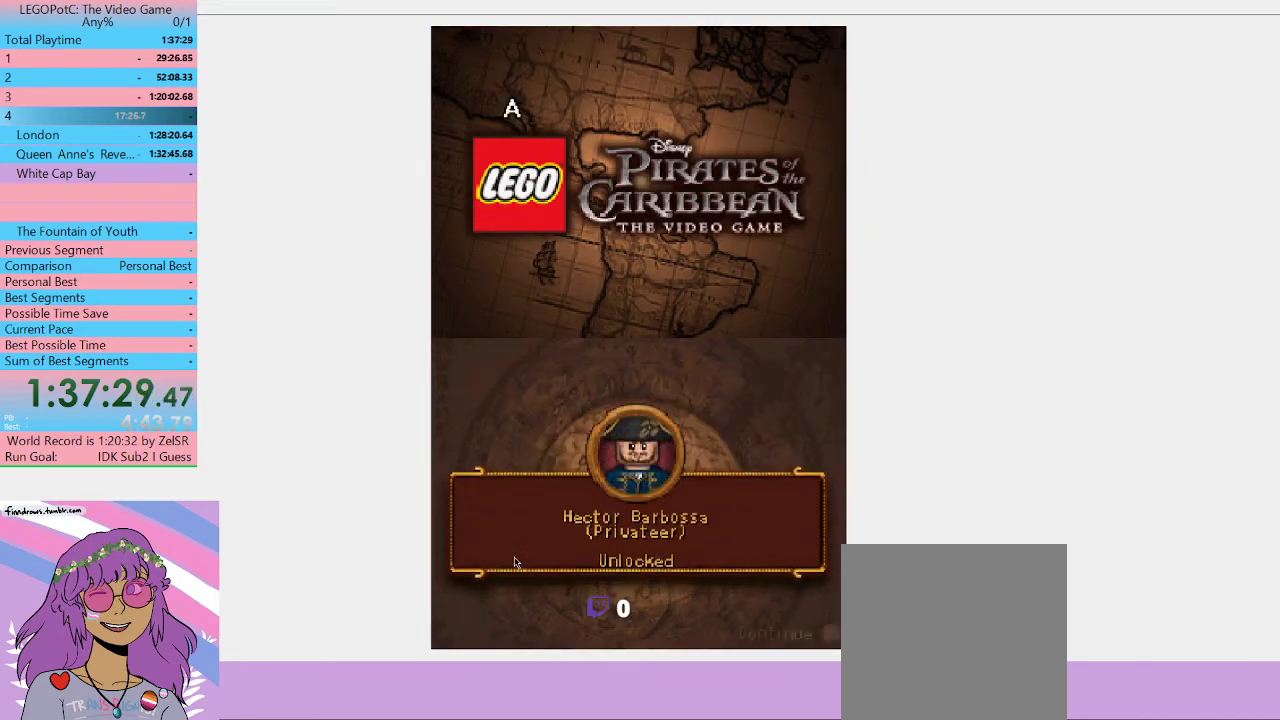
{"buttons": [], "left_stick": "center", "right_stick": "center", "events": [[33, "B", "down"], [100, "B", "up"], [167, "B", "down"], [267, "B", "up"], [300, "B", "down"], [367, "B", "up"], [433, "B", "down"], [500, "B", "up"]]}
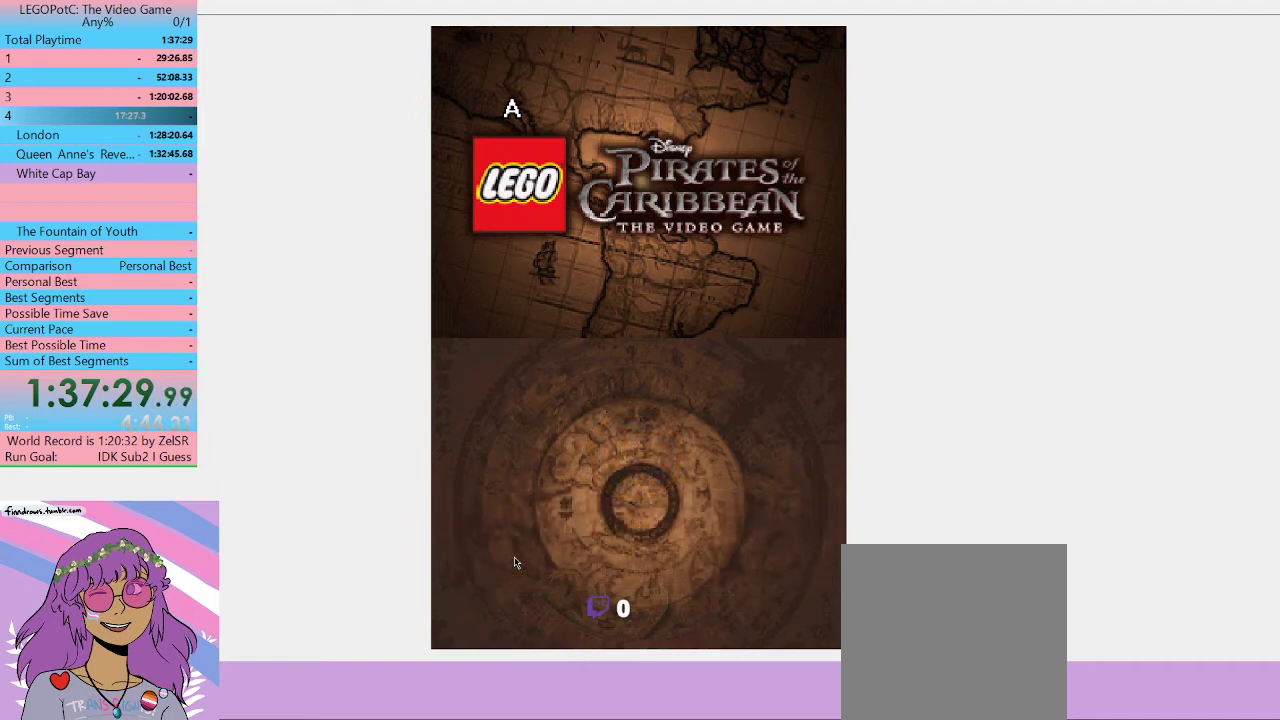
{"buttons": ["B"], "left_stick": "center", "right_stick": "center", "events": [[33, "B", "down"], [133, "B", "up"], [233, "B", "down"], [300, "B", "up"], [367, "B", "down"], [433, "B", "up"], [500, "B", "down"]]}
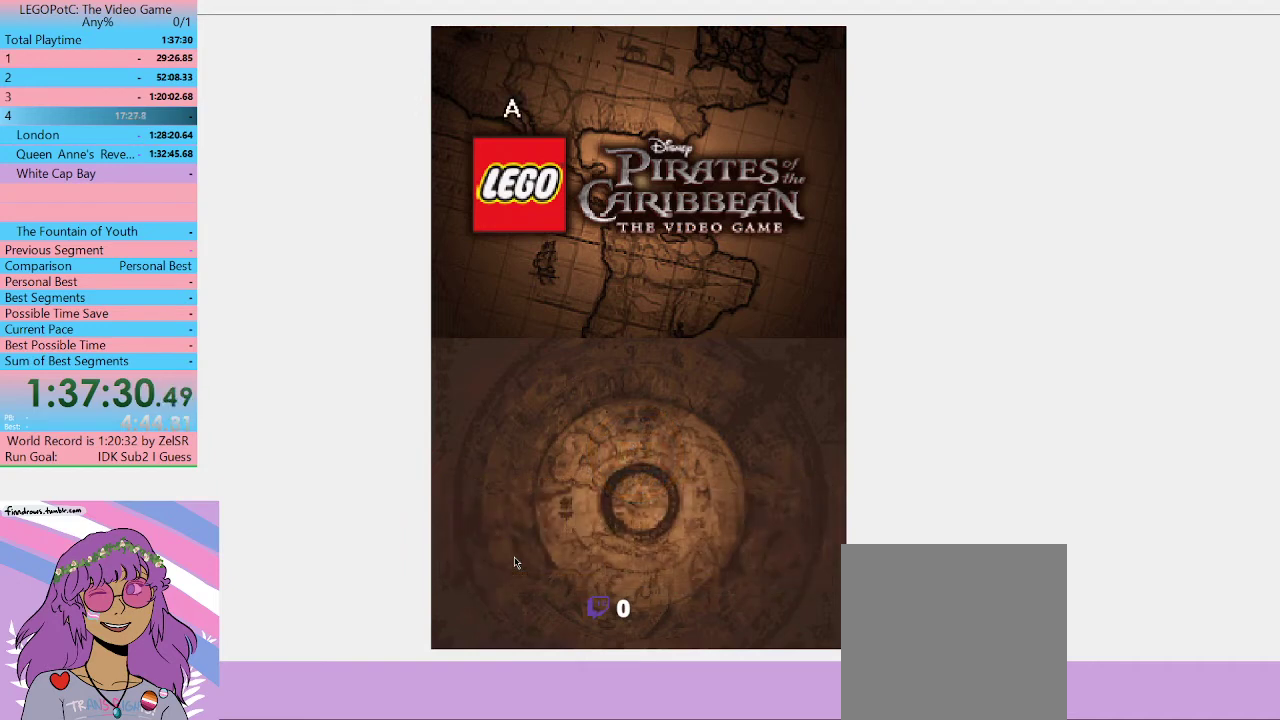
{"buttons": ["B"], "left_stick": "center", "right_stick": "center", "events": [[367, "B", "up"], [433, "B", "down"]]}
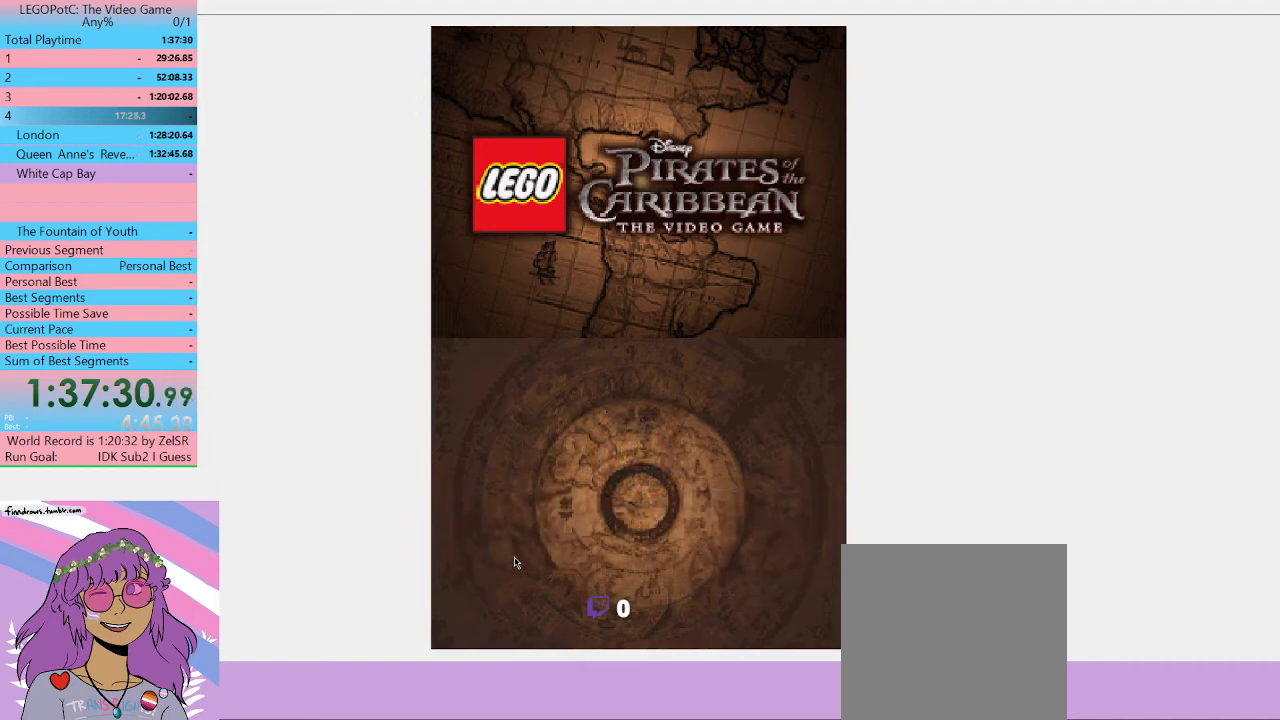
{"buttons": [], "left_stick": "center", "right_stick": "center", "events": [[33, "B", "up"], [100, "B", "down"], [167, "B", "up"], [233, "B", "down"], [333, "B", "up"], [400, "B", "down"], [500, "B", "up"]]}
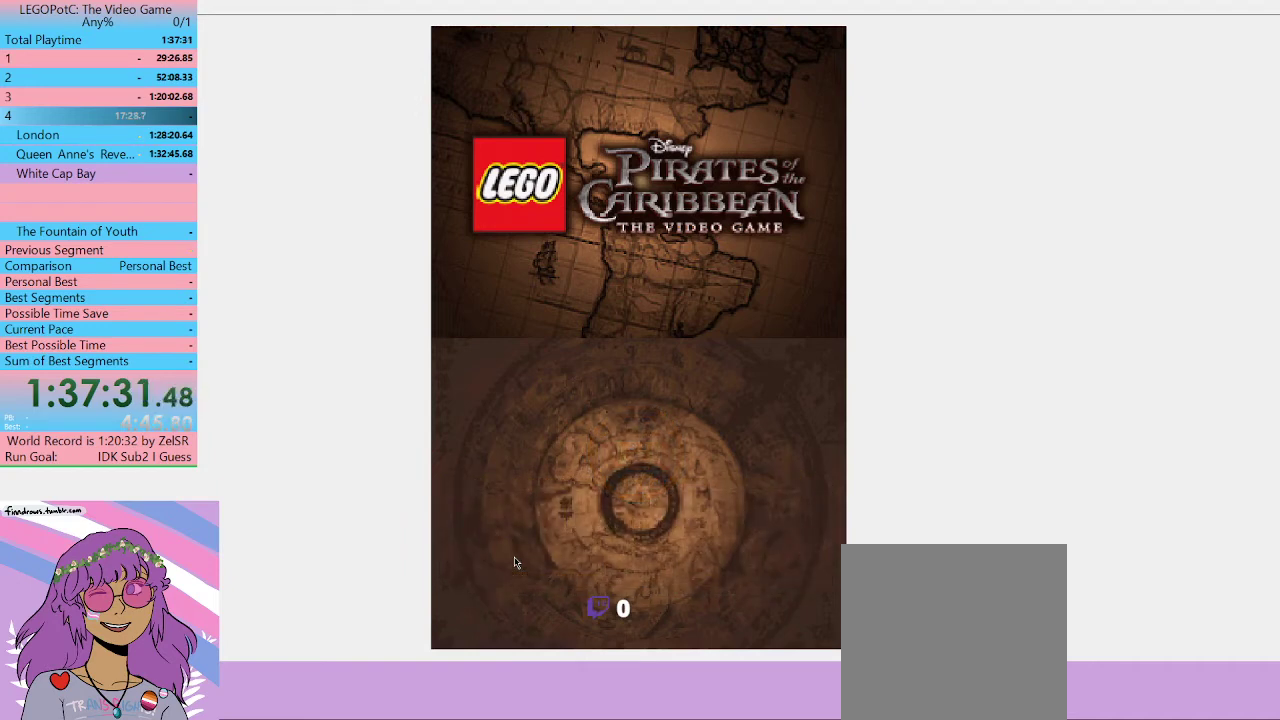
{"buttons": ["B"], "left_stick": "center", "right_stick": "center", "events": [[67, "B", "down"], [133, "B", "up"], [200, "B", "down"], [267, "B", "up"], [333, "B", "down"], [433, "B", "up"], [500, "B", "down"]]}
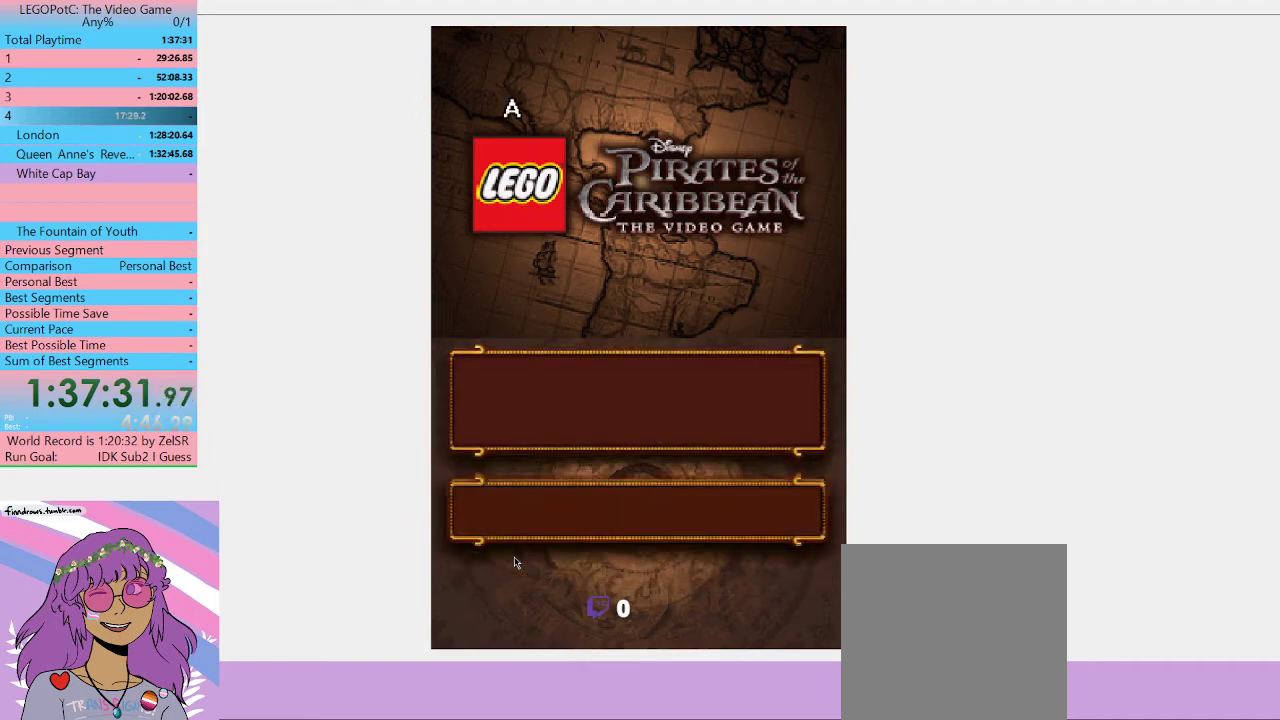
{"buttons": [], "left_stick": "center", "right_stick": "center", "events": [[67, "B", "up"], [133, "B", "down"], [200, "B", "up"], [267, "B", "down"], [333, "B", "up"], [400, "B", "down"], [500, "B", "up"]]}
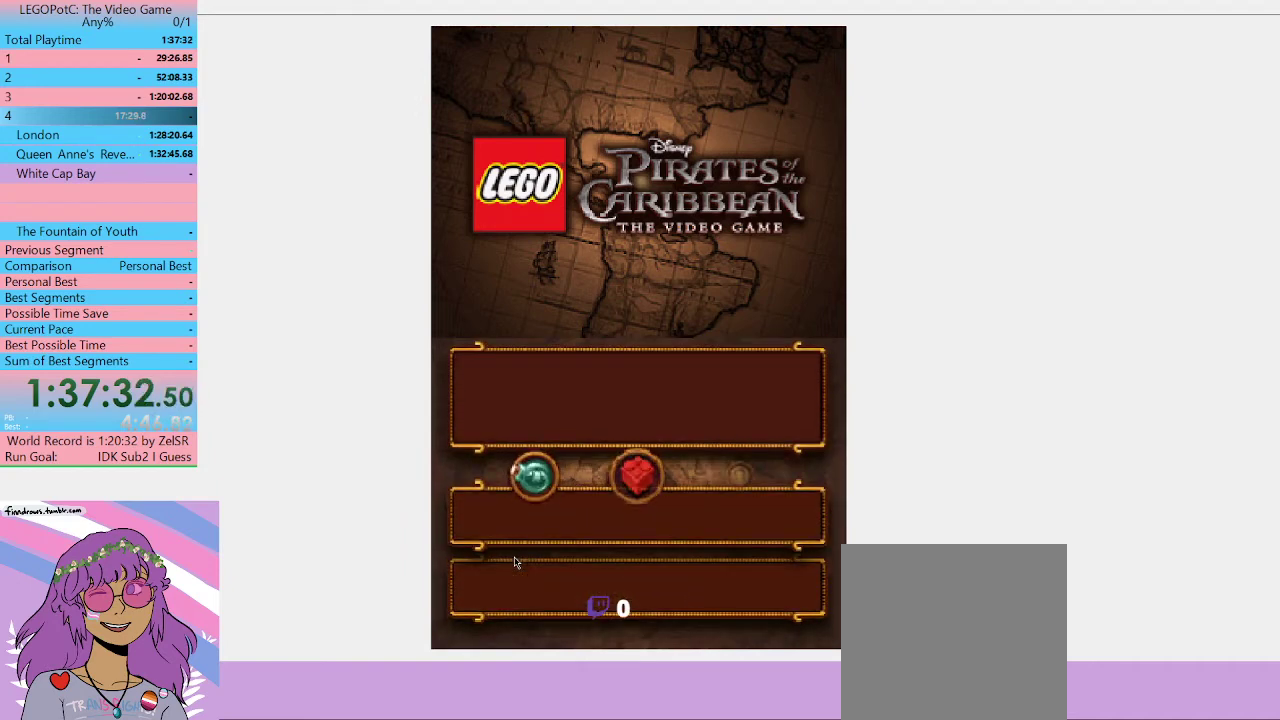
{"buttons": ["B"], "left_stick": "center", "right_stick": "center", "events": [[33, "B", "down"], [167, "B", "up"], [200, "B", "down"], [267, "B", "up"], [333, "B", "down"], [433, "B", "up"], [500, "B", "down"]]}
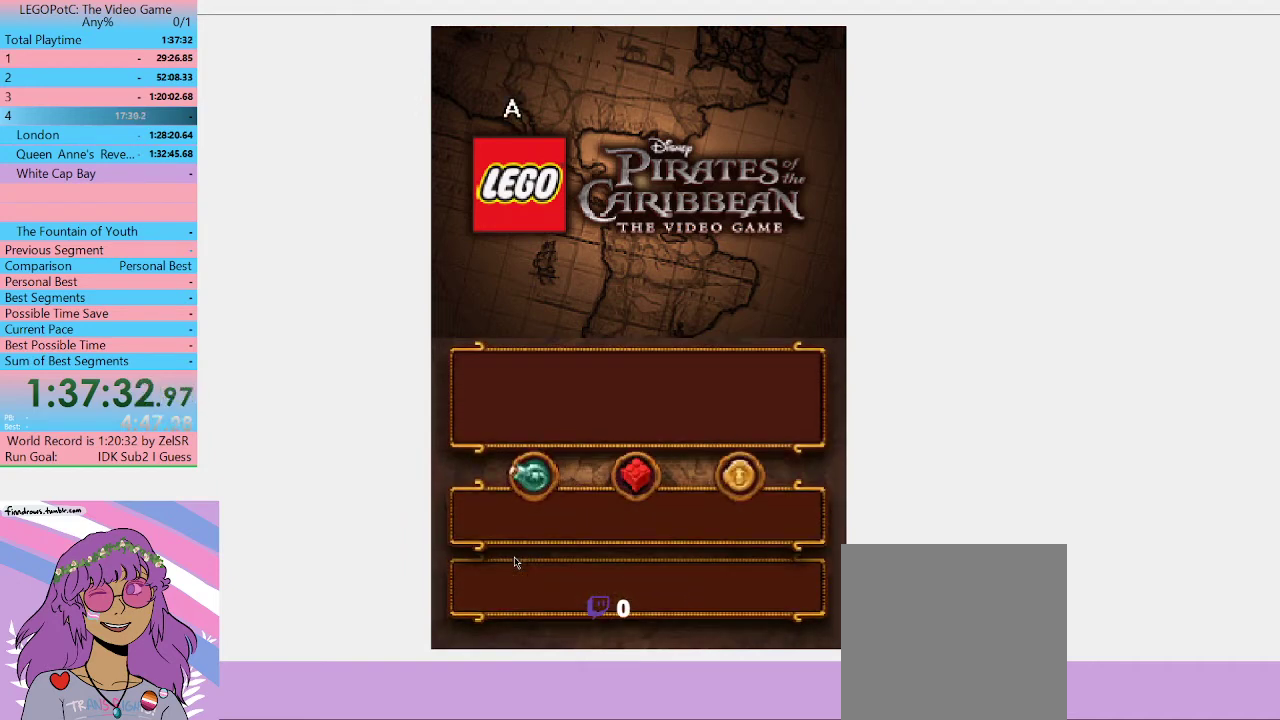
{"buttons": ["B"], "left_stick": "center", "right_stick": "center", "events": [[67, "B", "up"], [133, "B", "down"], [233, "B", "up"], [300, "B", "down"], [367, "B", "up"], [433, "B", "down"]]}
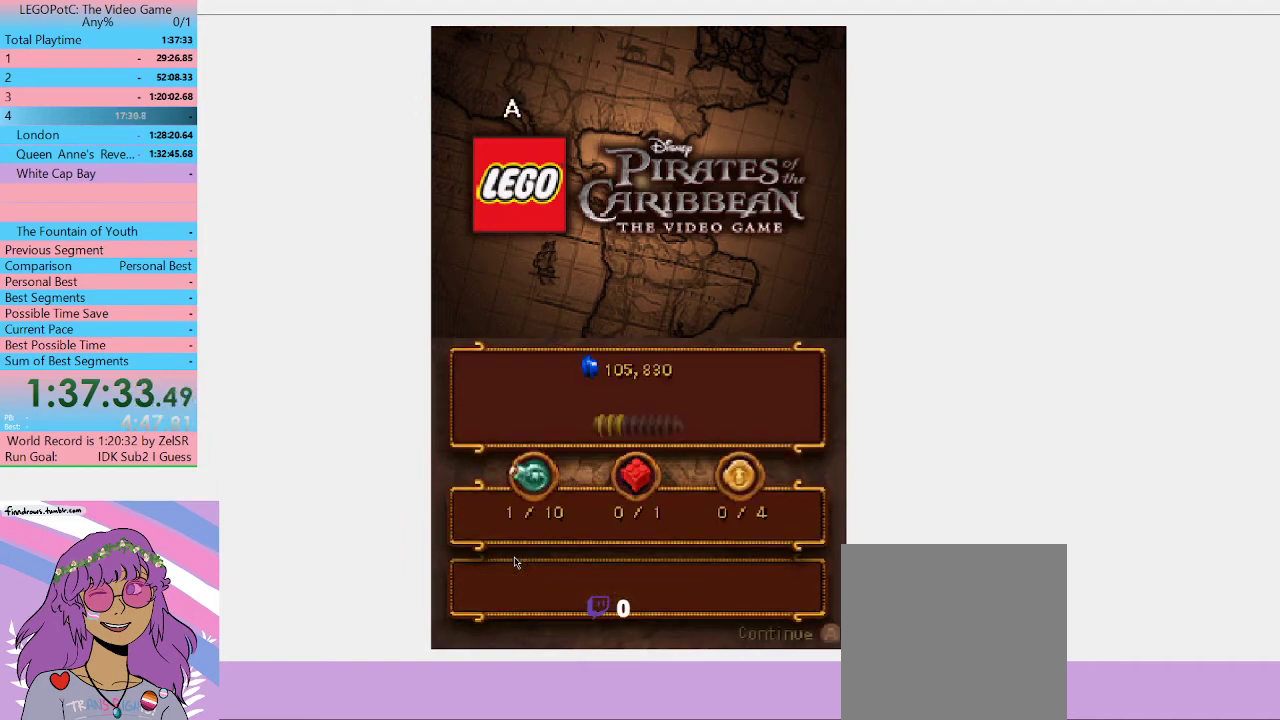
{"buttons": [], "left_stick": "center", "right_stick": "center", "events": [[33, "B", "up"], [100, "B", "down"], [200, "B", "up"], [267, "B", "down"], [333, "B", "up"], [400, "B", "down"], [500, "B", "up"]]}
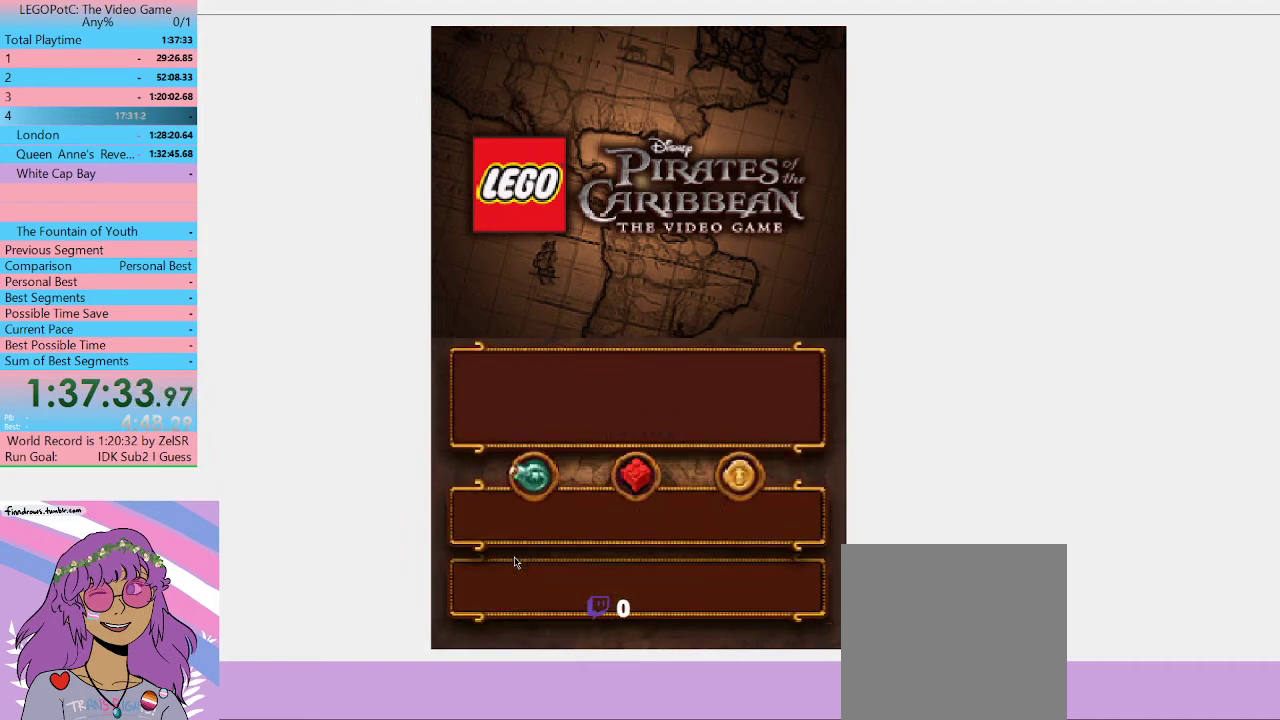
{"buttons": ["B"], "left_stick": "center", "right_stick": "center", "events": [[67, "B", "down"], [133, "B", "up"], [200, "B", "down"], [433, "B", "up"], [500, "B", "down"]]}
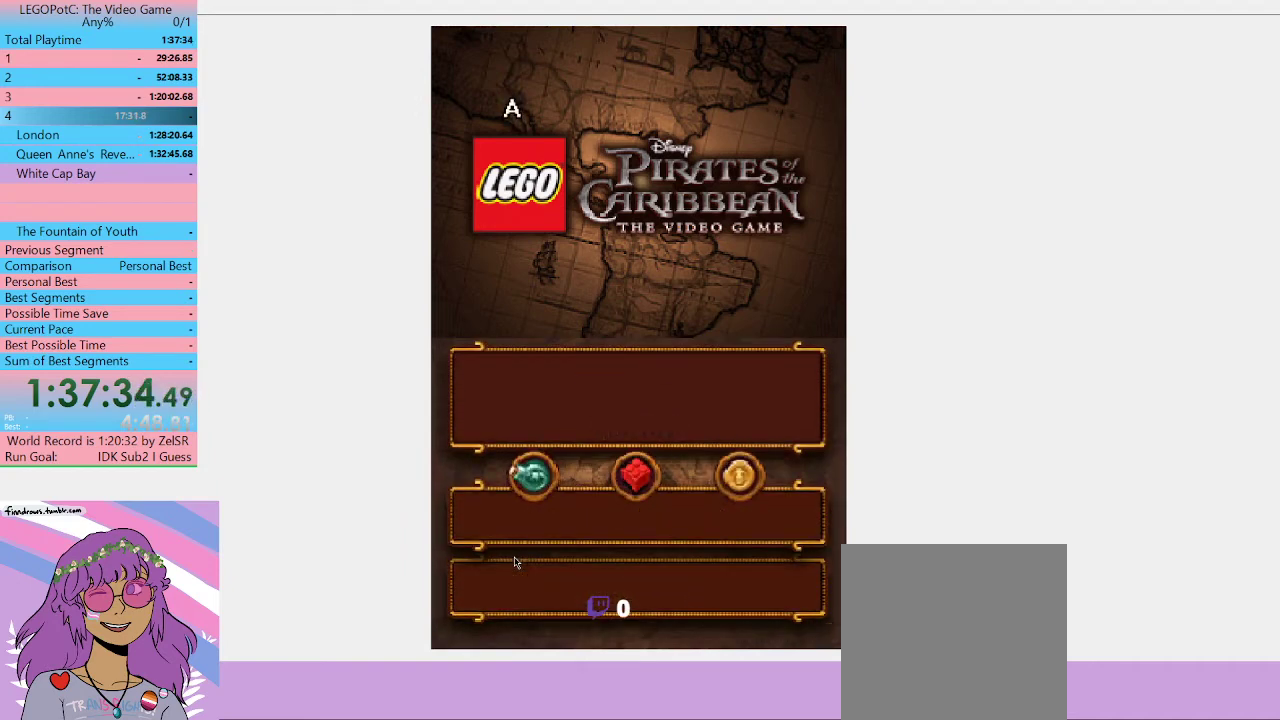
{"buttons": [], "left_stick": "center", "right_stick": "center", "events": [[100, "B", "up"], [300, "B", "down"], [367, "B", "up"], [433, "B", "down"], [500, "B", "up"]]}
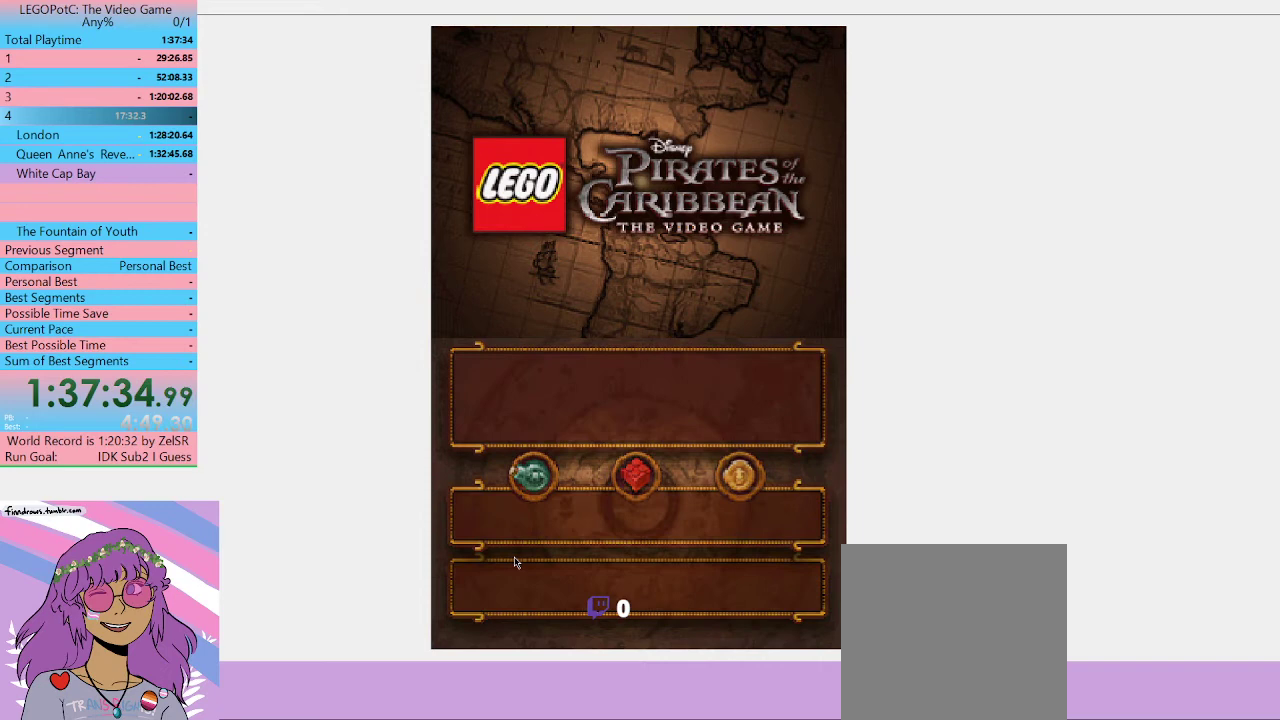
{"buttons": ["B"], "left_stick": "center", "right_stick": "center", "events": [[67, "B", "down"], [133, "B", "up"], [233, "B", "down"], [300, "B", "up"], [367, "B", "down"], [433, "B", "up"], [500, "B", "down"]]}
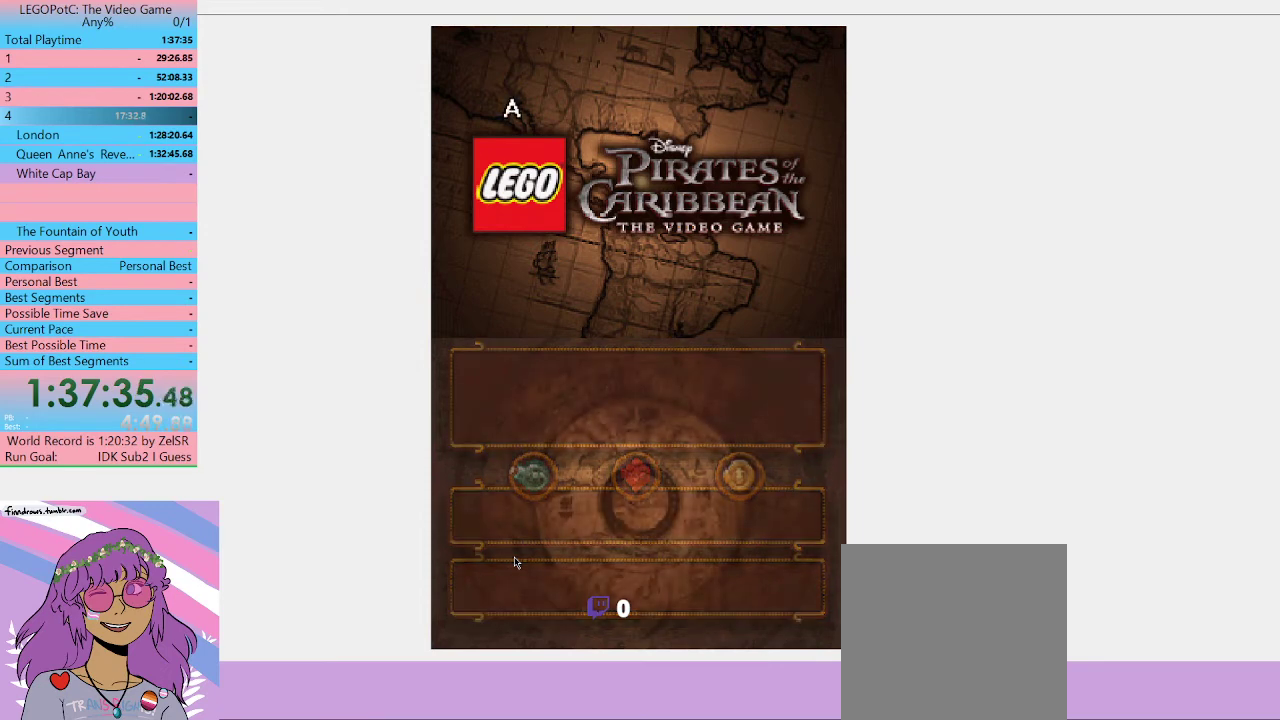
{"buttons": ["B"], "left_stick": "center", "right_stick": "center", "events": [[267, "B", "up"], [333, "B", "down"], [400, "B", "up"], [467, "B", "down"]]}